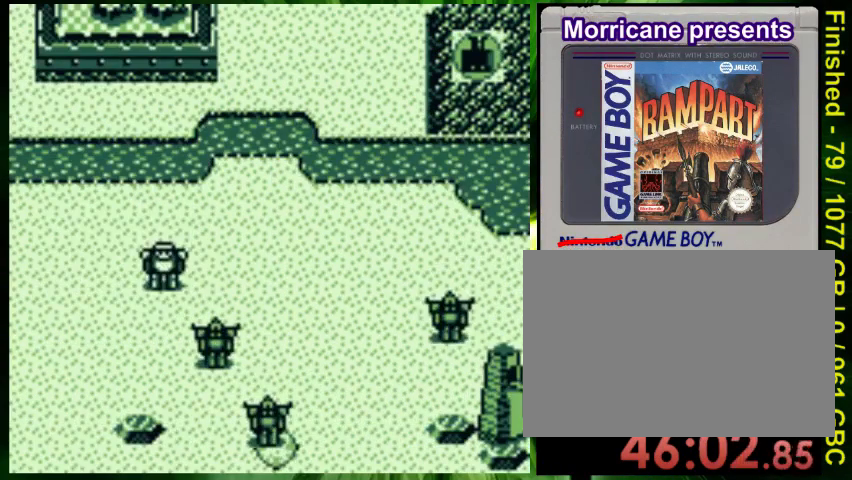
Gameplay with a controller (Nintendo layout); each line is a JSON object with the inputs held at the frame after it. "events" lists button and stick changes between this image and that frame as [ms after this image, input, new state], when the widget could be followed in between. Not read: DPAD_LEFT L3 R3.
{"buttons": [], "events": [[167, "DPAD_UP", "up"], [400, "A", "down"], [500, "A", "up"]]}
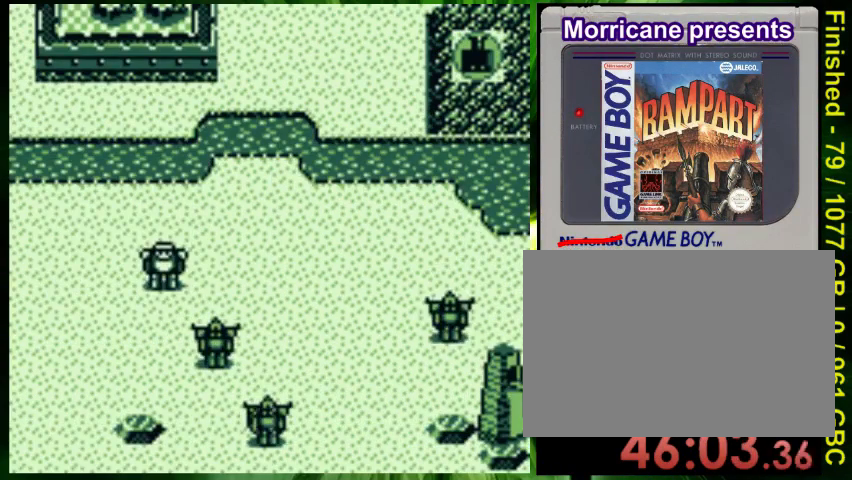
{"buttons": ["A", "DPAD_UP"], "events": [[33, "DPAD_UP", "down"], [100, "DPAD_UP", "up"], [267, "A", "down"], [300, "DPAD_UP", "down"], [367, "A", "up"], [467, "A", "down"]]}
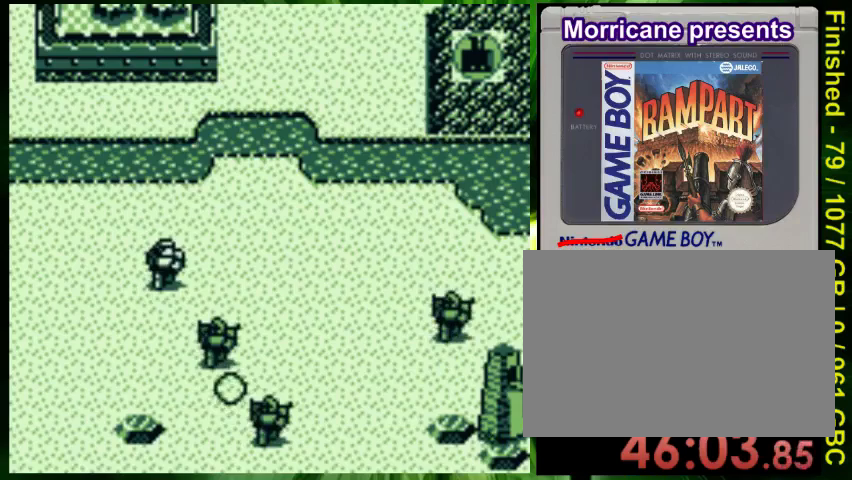
{"buttons": ["A"], "events": [[33, "A", "up"], [33, "DPAD_UP", "up"], [167, "A", "down"], [200, "A", "up"], [467, "A", "down"]]}
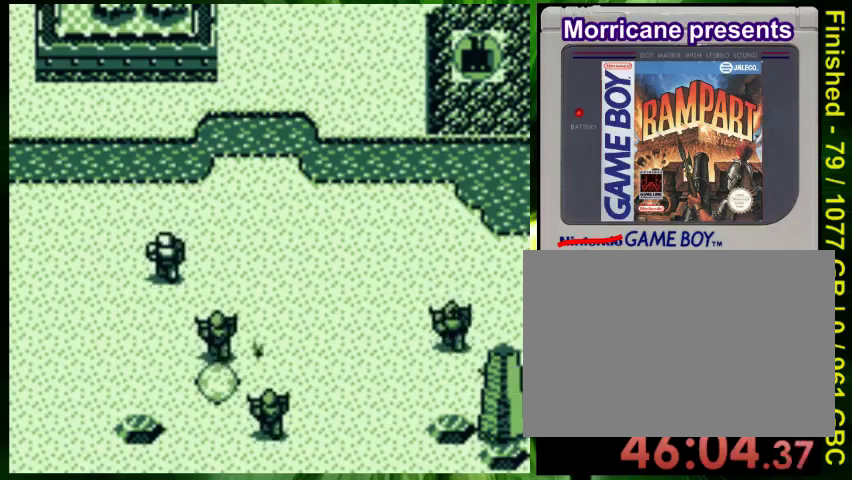
{"buttons": ["DPAD_UP"], "events": [[33, "A", "up"], [133, "A", "down"], [200, "A", "up"], [233, "DPAD_UP", "down"]]}
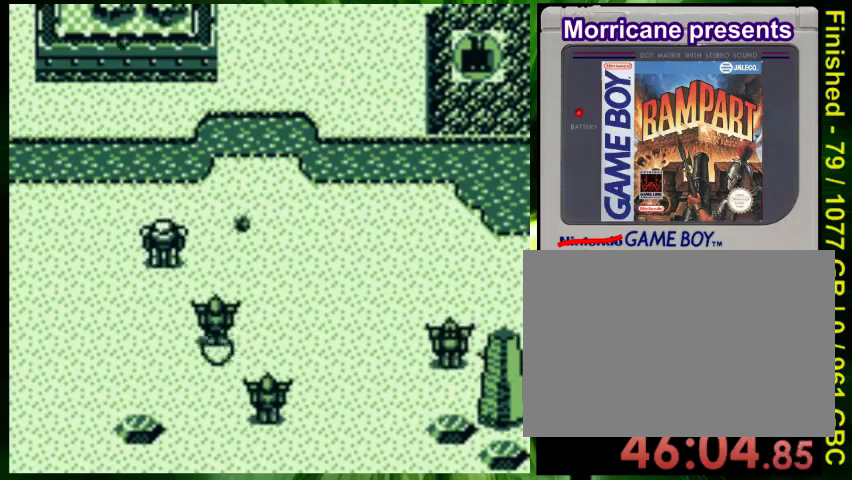
{"buttons": [], "events": [[67, "A", "down"], [167, "A", "up"], [233, "A", "down"], [333, "A", "up"], [400, "A", "down"], [400, "DPAD_UP", "up"], [433, "DPAD_RIGHT", "down"], [467, "A", "up"], [500, "DPAD_RIGHT", "up"]]}
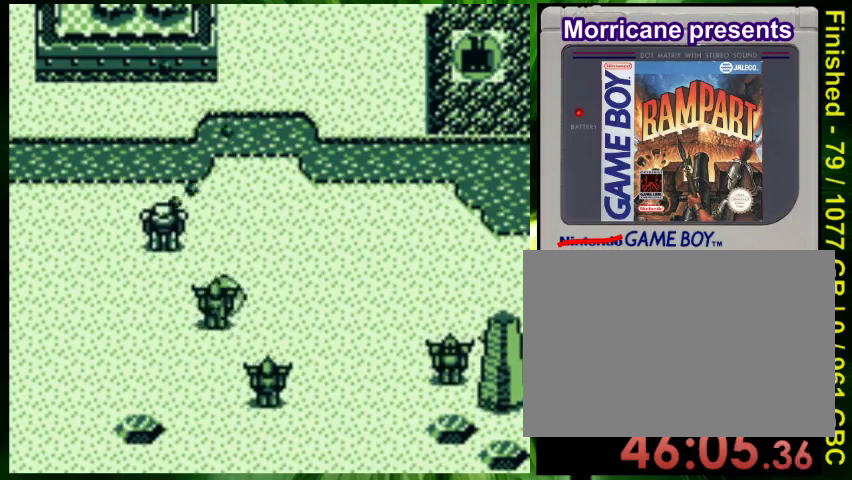
{"buttons": ["DPAD_UP"], "events": [[100, "A", "down"], [100, "DPAD_UP", "down"], [133, "A", "up"], [200, "DPAD_UP", "up"], [233, "A", "down"], [333, "A", "up"], [400, "A", "down"], [500, "A", "up"], [500, "DPAD_UP", "down"]]}